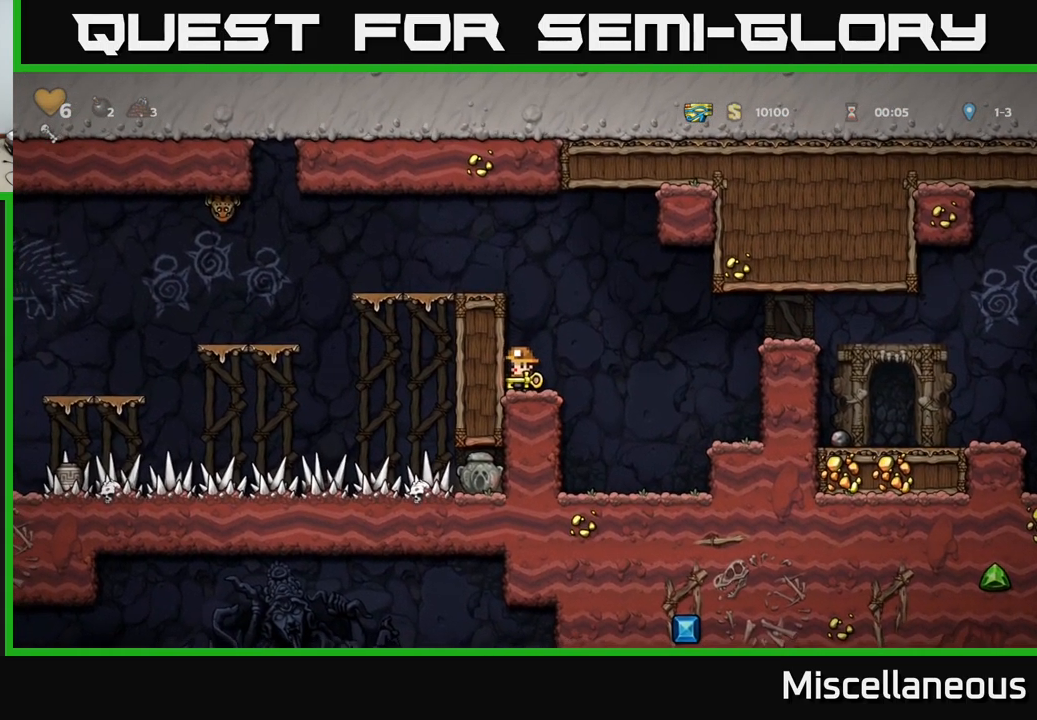
Gameplay with a controller (Xbox layout); each line is a JSON object with the inputs held at the frame after it. "events" lists button and stick changes between this image and that frame as [ms after this image, input, new state], when the widget could be followed in between. Not read: left_stick right_stick.
{"buttons": ["A", "DPAD_LEFT"], "events": [[66, "A", "down"], [116, "DPAD_LEFT", "down"], [250, "A", "up"], [450, "A", "down"]]}
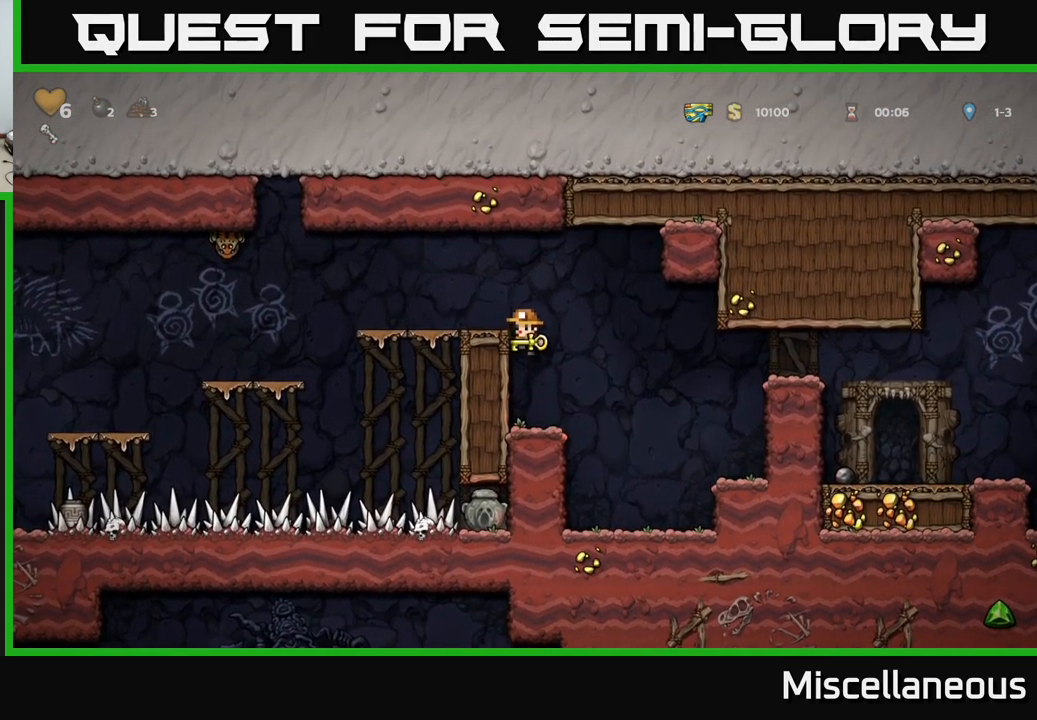
{"buttons": [], "events": [[83, "A", "up"], [183, "DPAD_LEFT", "up"]]}
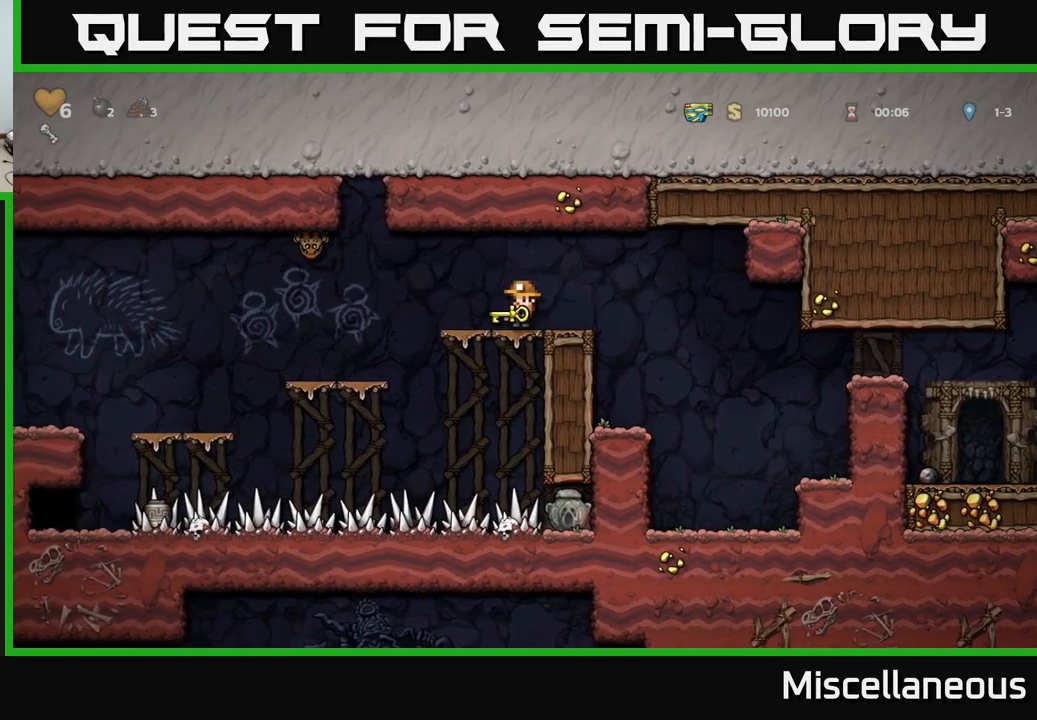
{"buttons": [], "events": []}
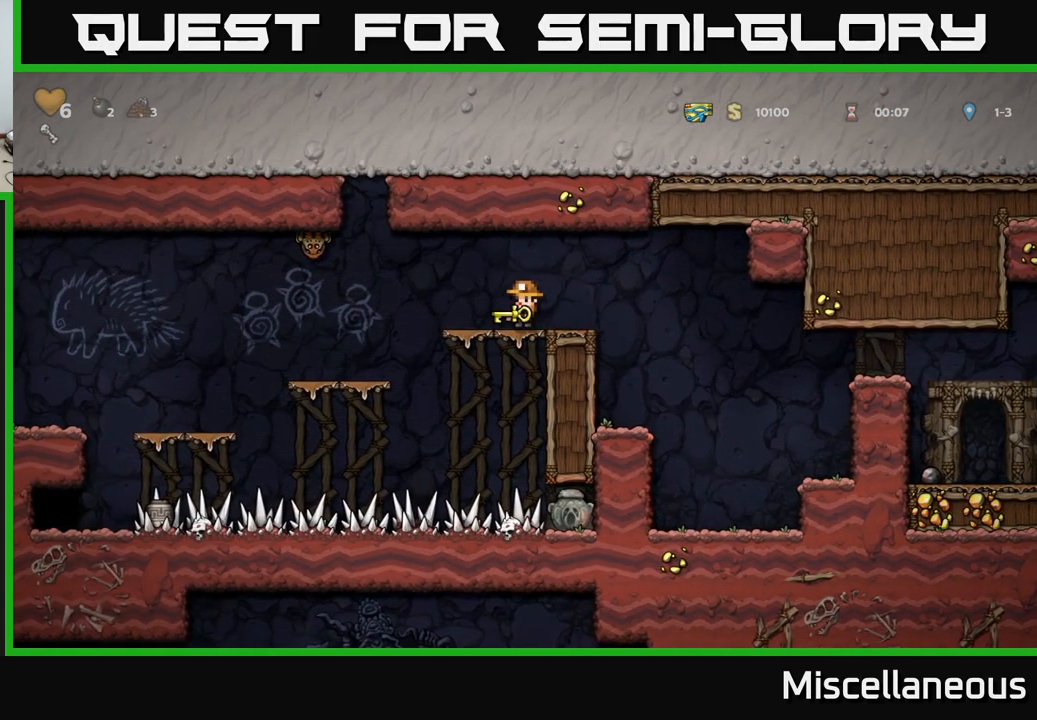
{"buttons": ["A", "X", "DPAD_LEFT"], "events": [[366, "DPAD_LEFT", "down"], [416, "A", "down"], [500, "X", "down"]]}
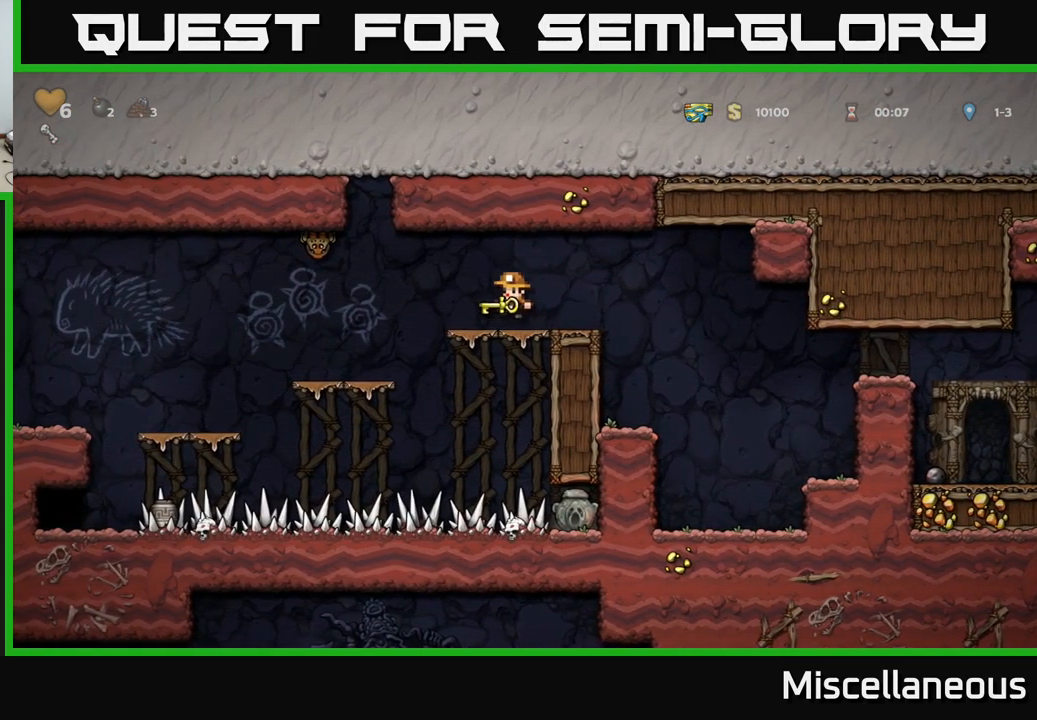
{"buttons": [], "events": [[33, "A", "up"], [50, "DPAD_LEFT", "up"], [66, "DPAD_RIGHT", "down"], [66, "X", "up"], [200, "DPAD_RIGHT", "up"]]}
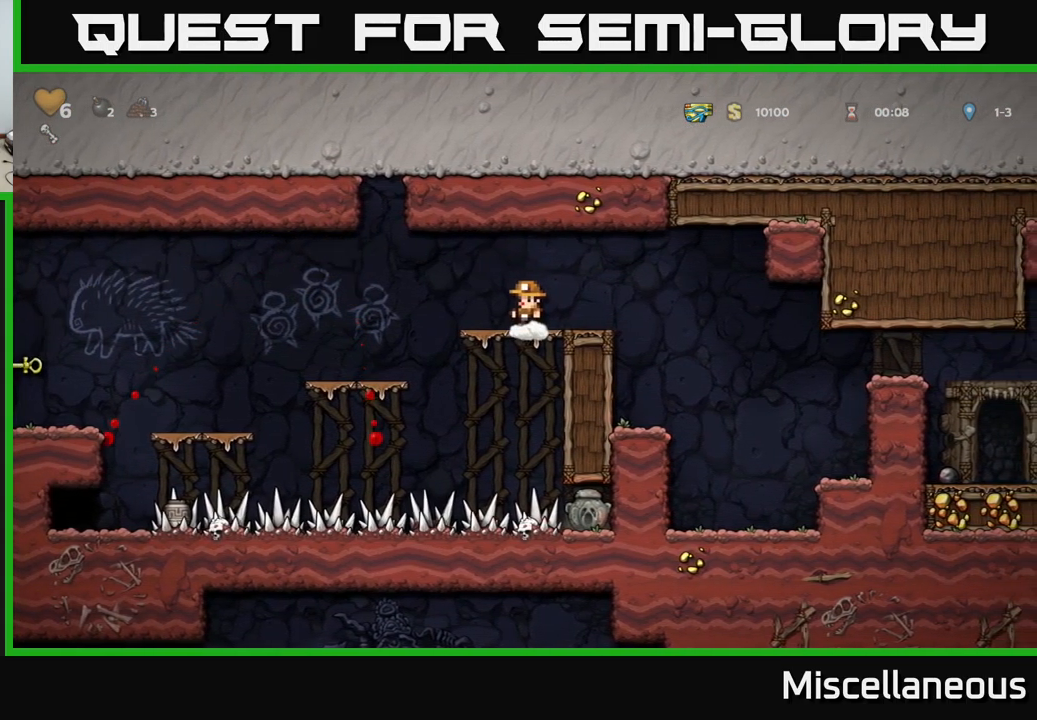
{"buttons": [], "events": [[16, "DPAD_LEFT", "down"], [100, "A", "down"], [200, "A", "up"], [383, "DPAD_LEFT", "up"]]}
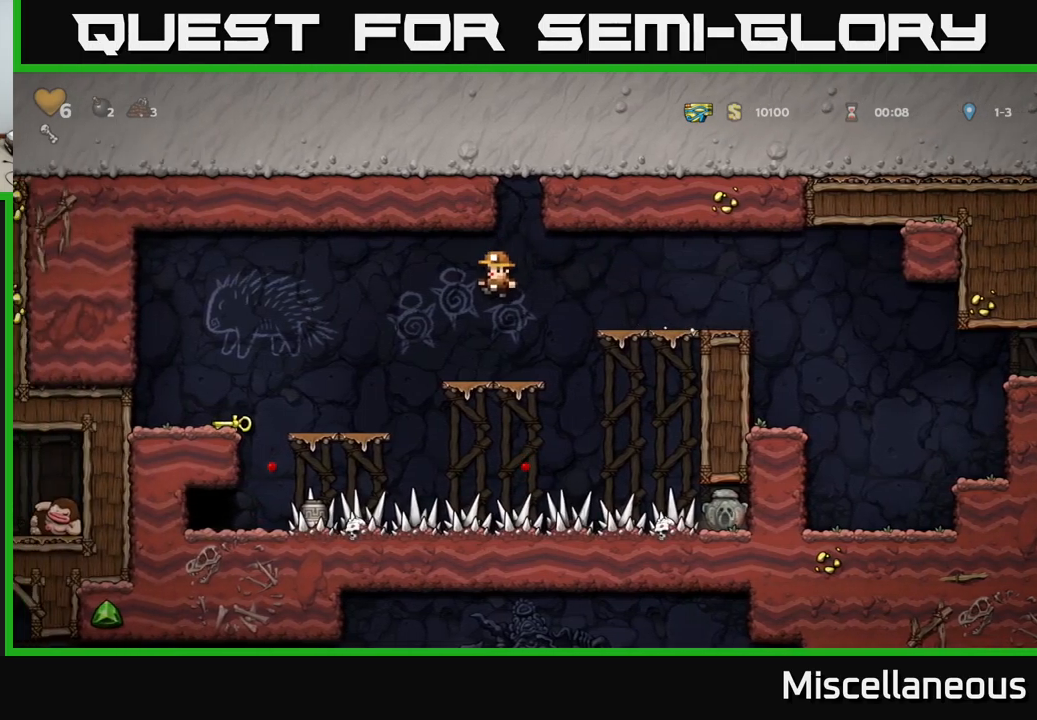
{"buttons": ["DPAD_LEFT"], "events": [[200, "DPAD_LEFT", "down"]]}
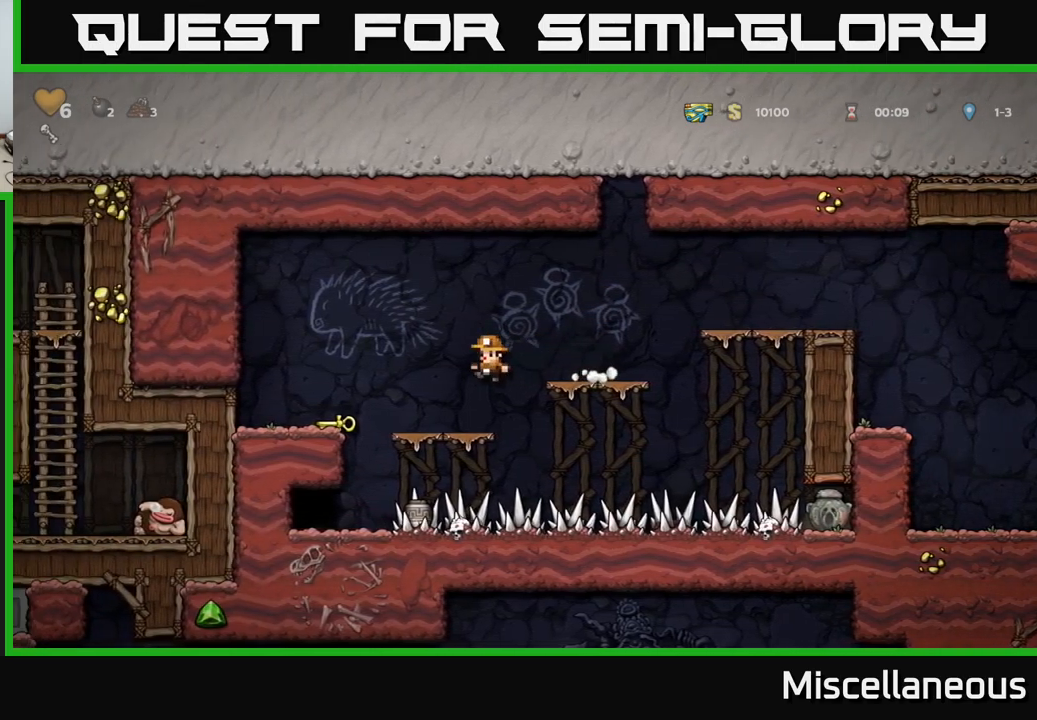
{"buttons": [], "events": [[183, "DPAD_LEFT", "up"]]}
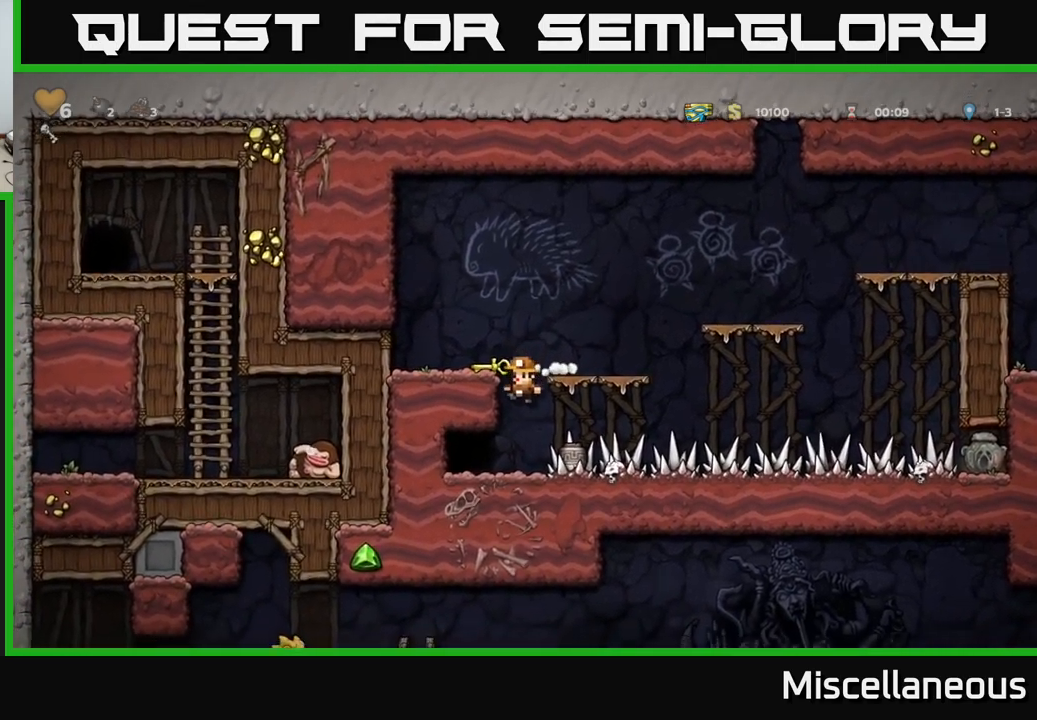
{"buttons": [], "events": [[167, "DPAD_LEFT", "down"], [300, "DPAD_LEFT", "up"], [367, "DPAD_RIGHT", "down"], [417, "X", "down"], [467, "DPAD_RIGHT", "up"], [483, "X", "up"]]}
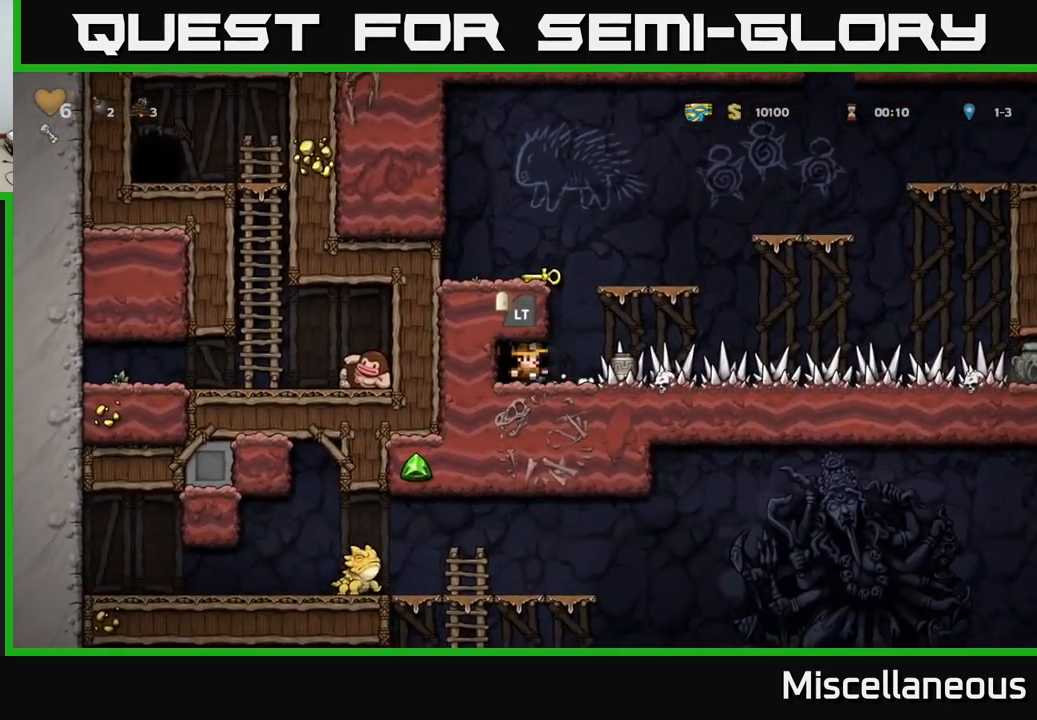
{"buttons": ["DPAD_RIGHT"], "events": [[417, "DPAD_RIGHT", "down"], [433, "X", "down"], [500, "X", "up"]]}
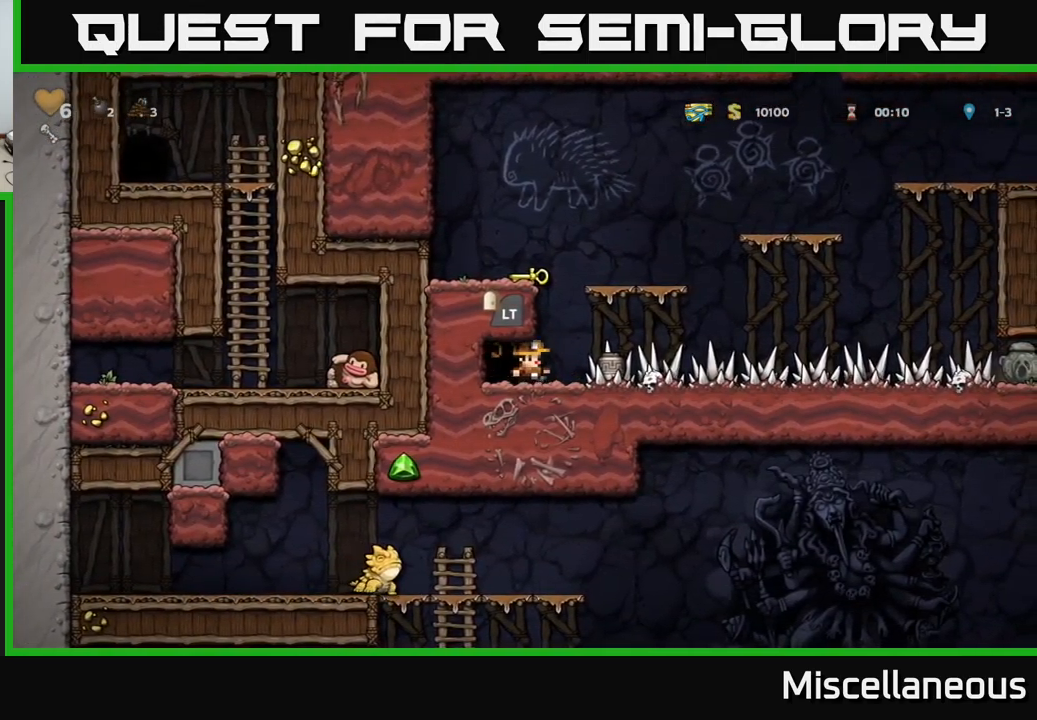
{"buttons": [], "events": [[17, "DPAD_RIGHT", "up"]]}
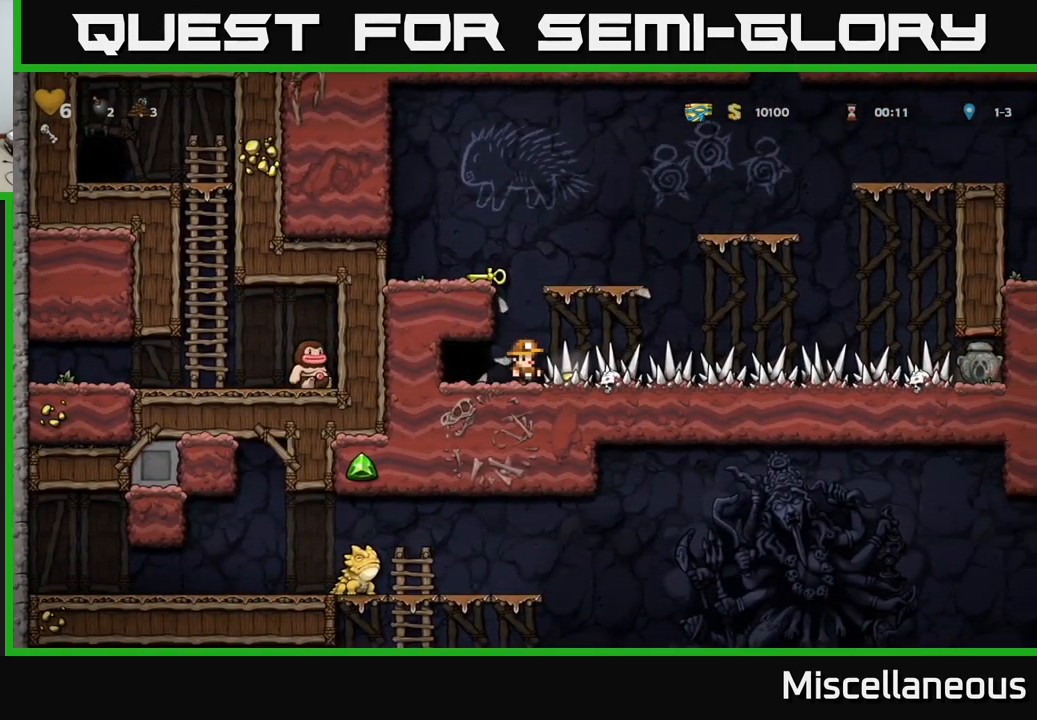
{"buttons": [], "events": [[217, "DPAD_RIGHT", "down"], [450, "DPAD_RIGHT", "up"]]}
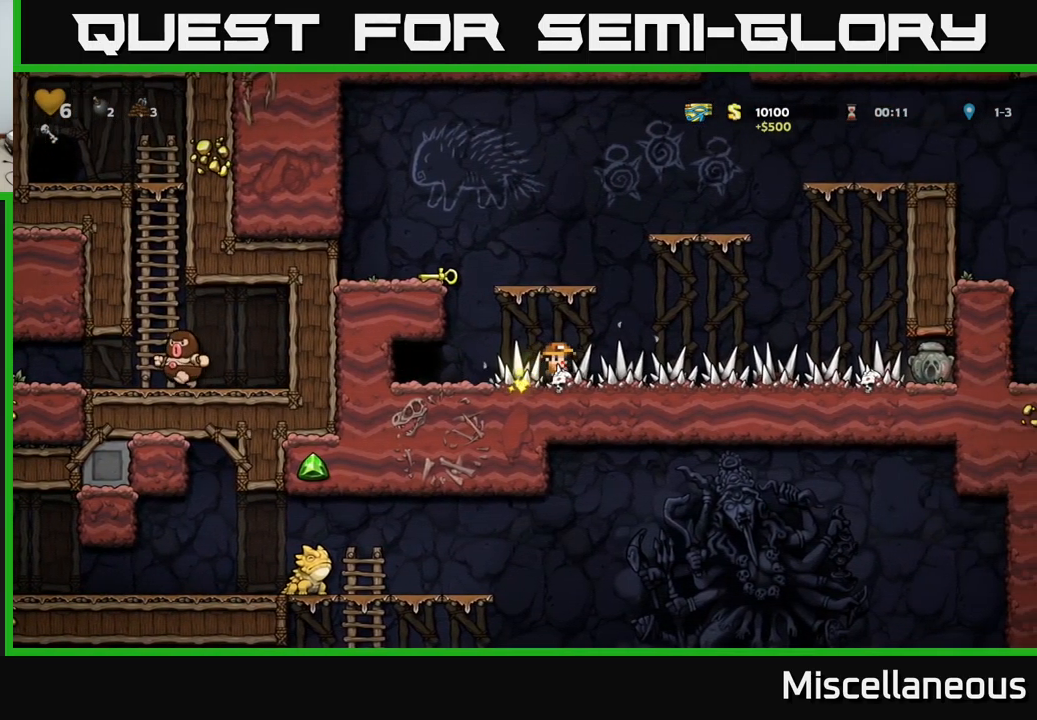
{"buttons": ["DPAD_DOWN"], "events": [[300, "DPAD_DOWN", "down"]]}
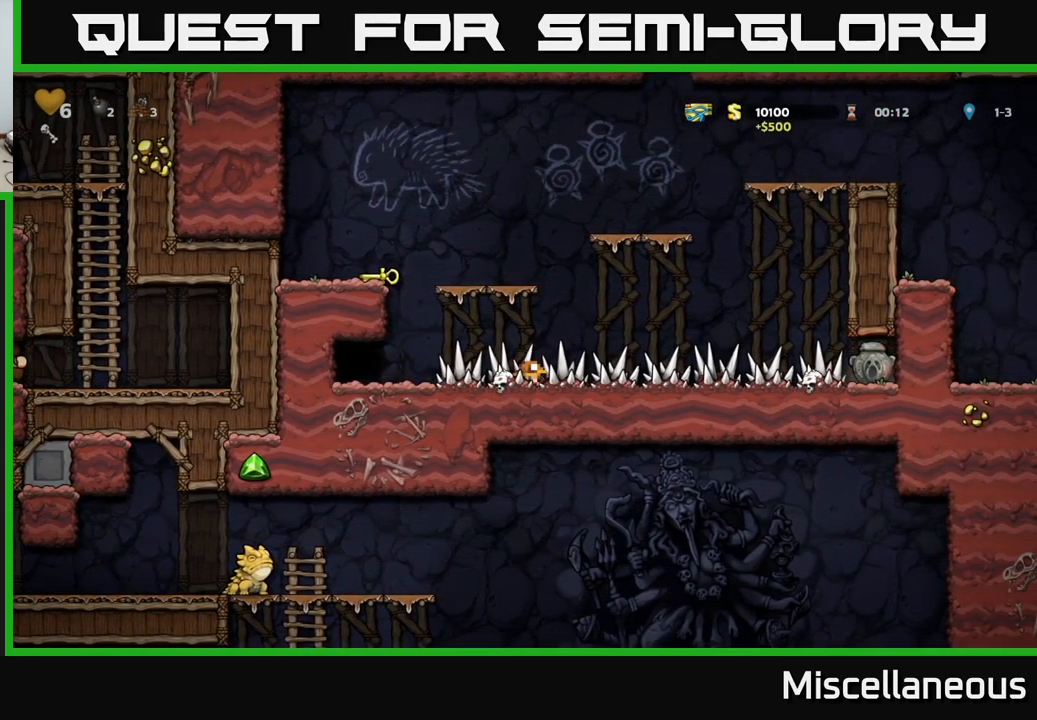
{"buttons": ["DPAD_DOWN"], "events": []}
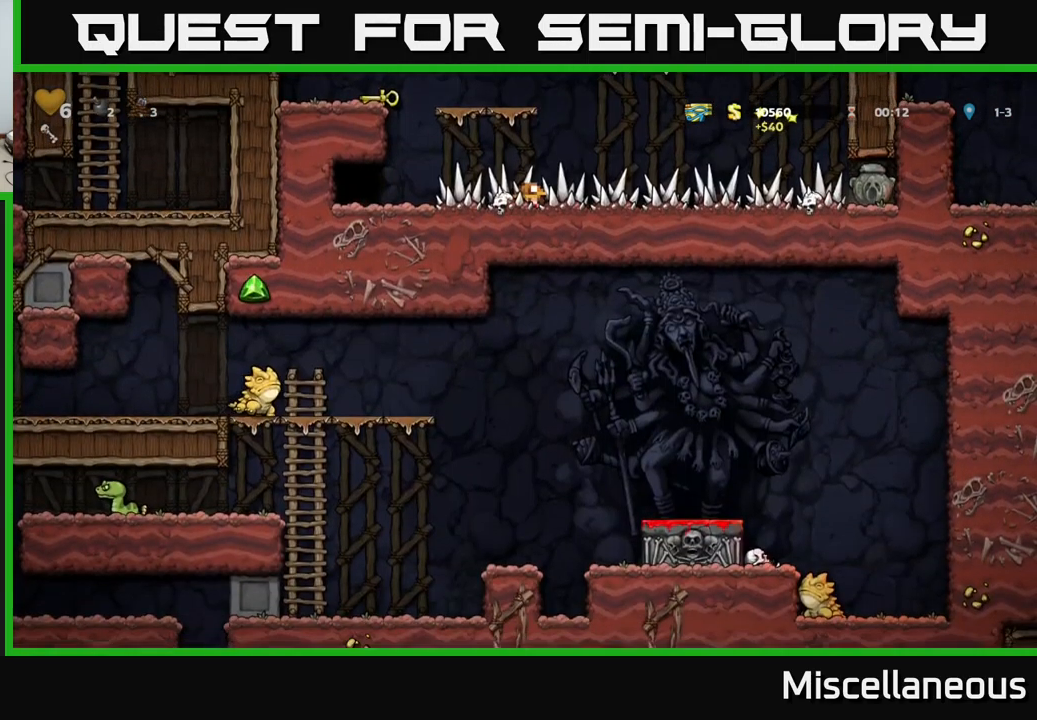
{"buttons": ["DPAD_DOWN"], "events": []}
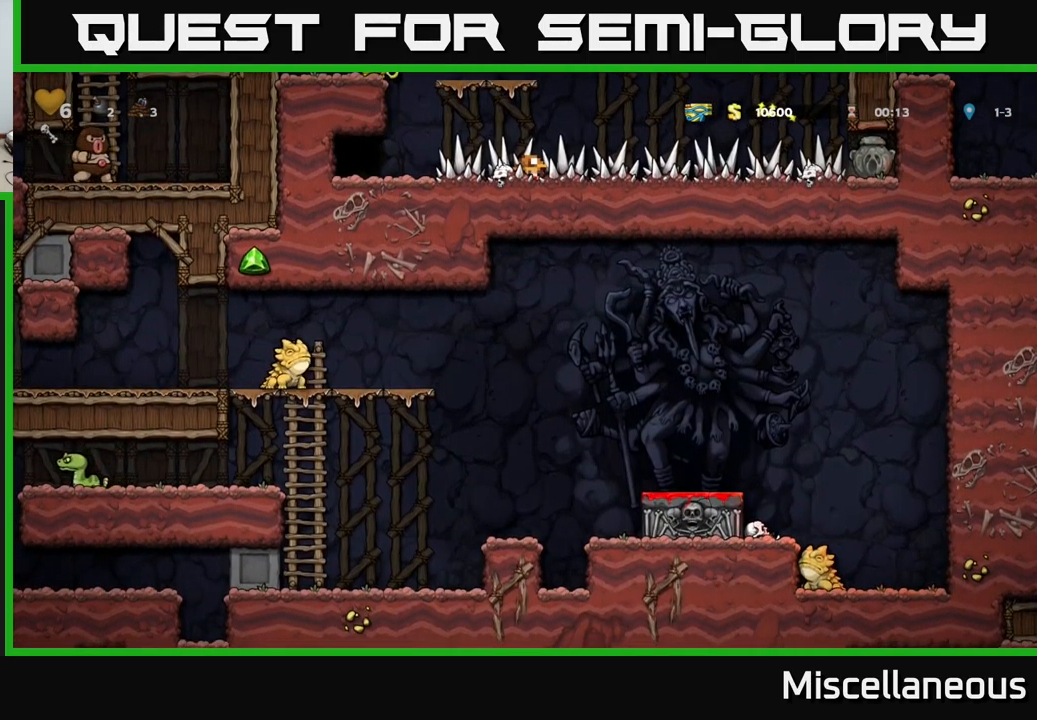
{"buttons": ["DPAD_DOWN"], "events": []}
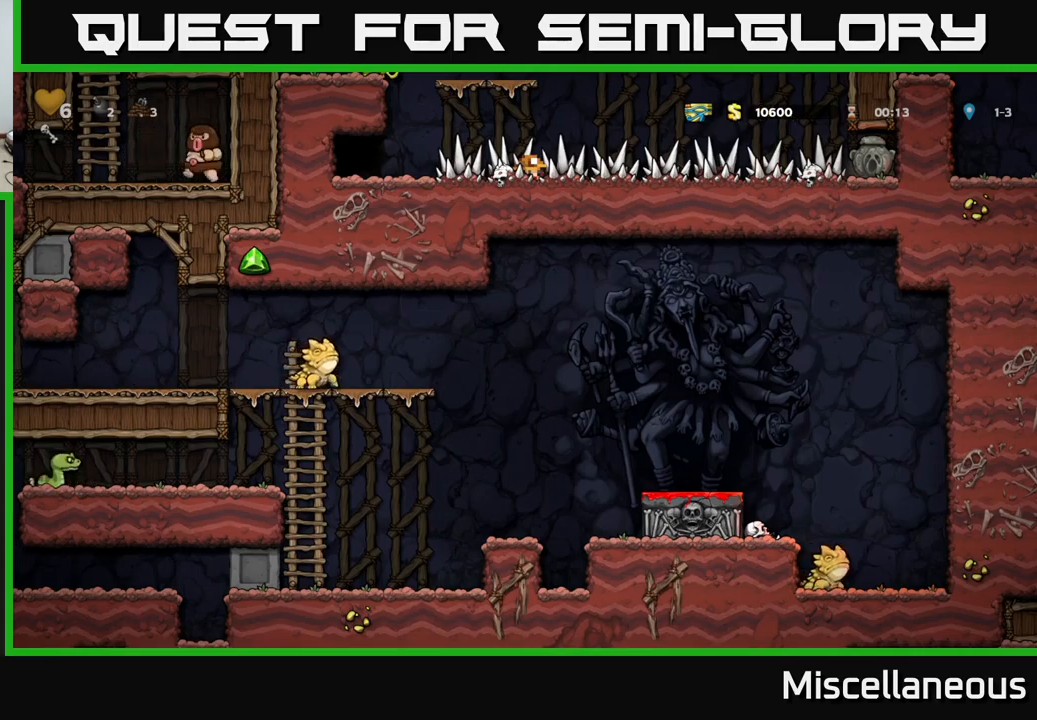
{"buttons": [], "events": [[50, "DPAD_DOWN", "up"], [117, "DPAD_LEFT", "down"], [367, "DPAD_LEFT", "up"]]}
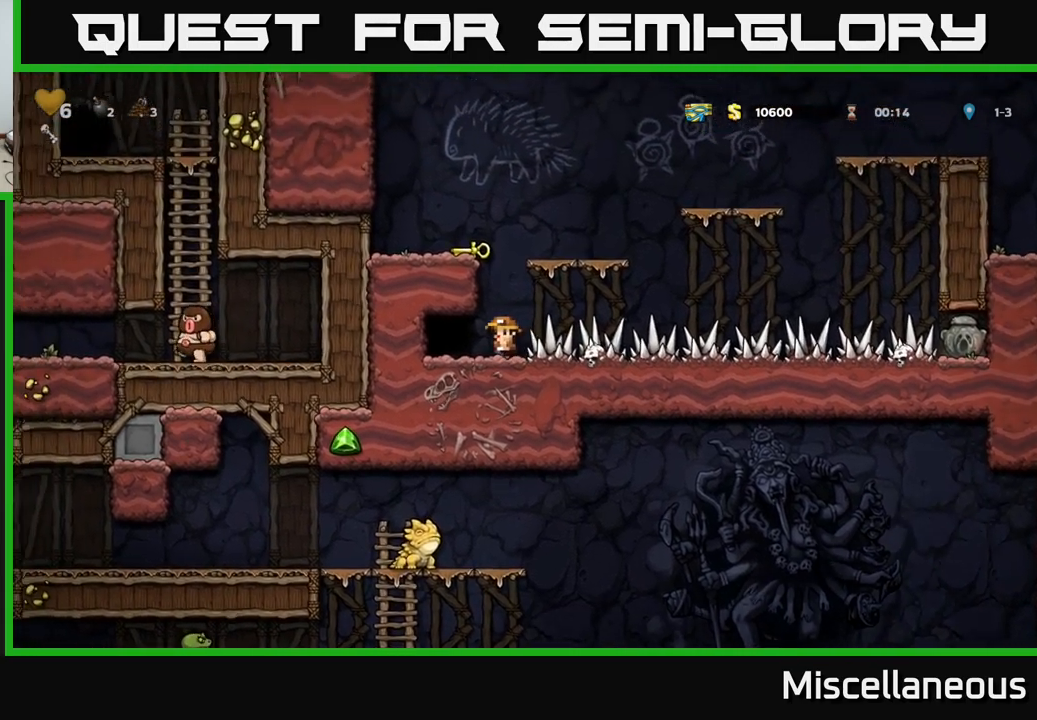
{"buttons": [], "events": []}
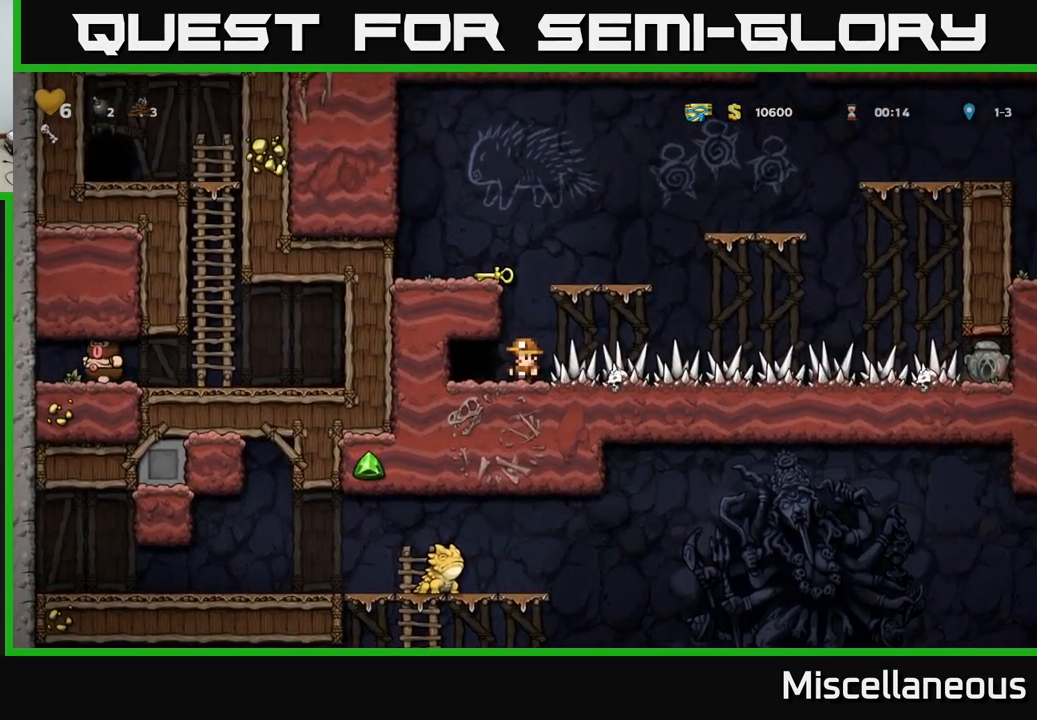
{"buttons": [], "events": []}
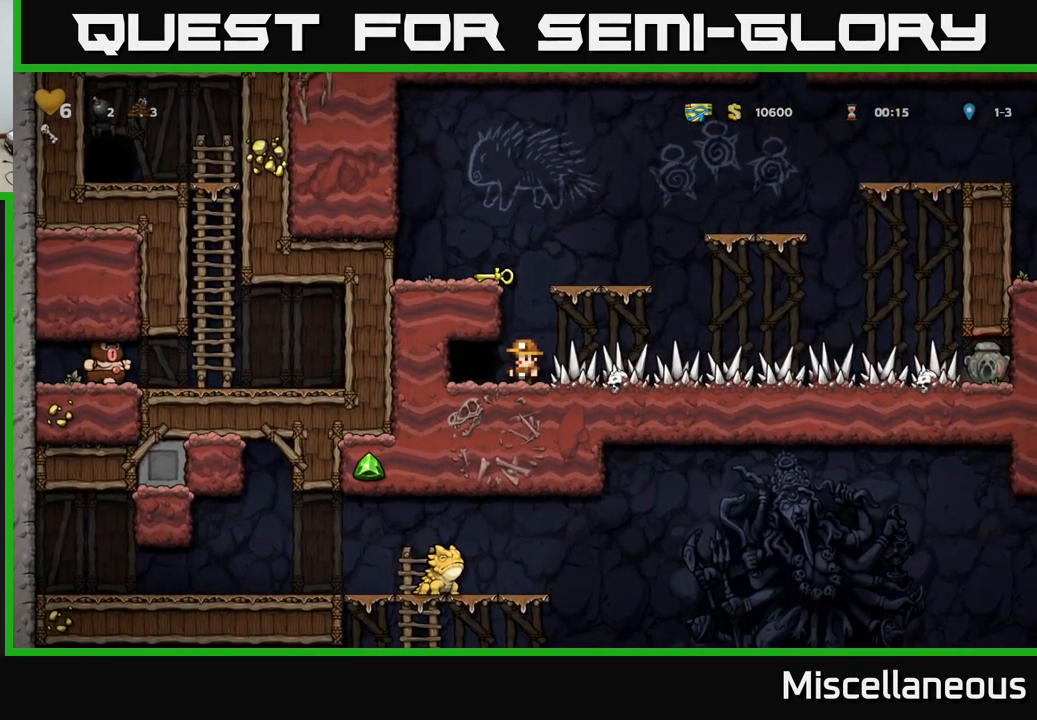
{"buttons": [], "events": []}
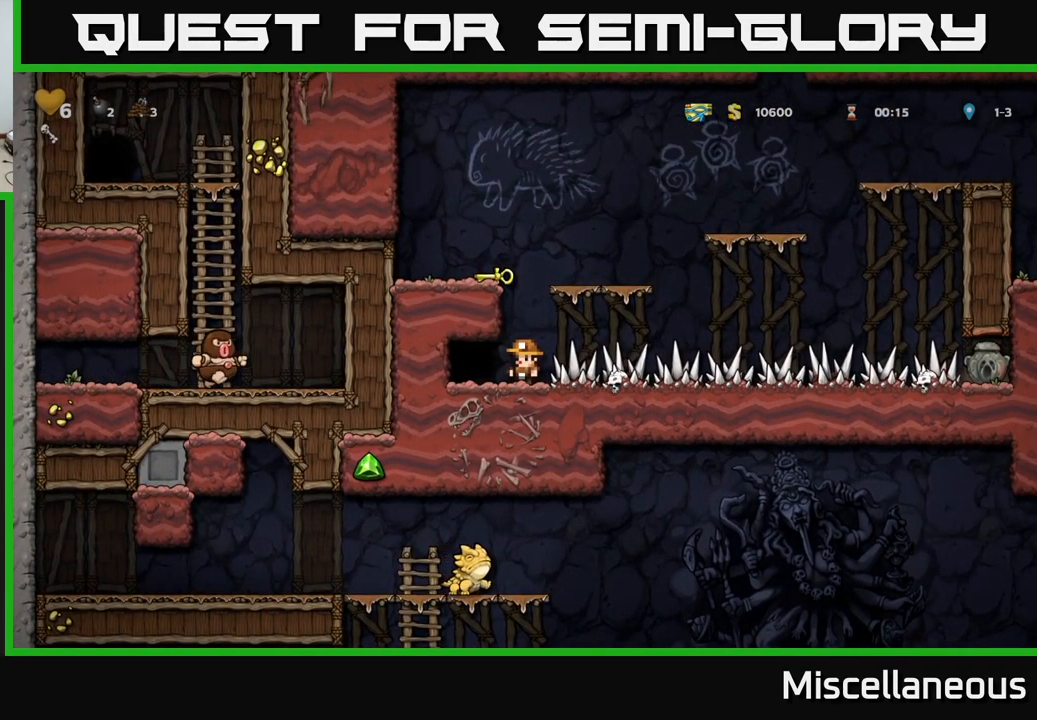
{"buttons": [], "events": []}
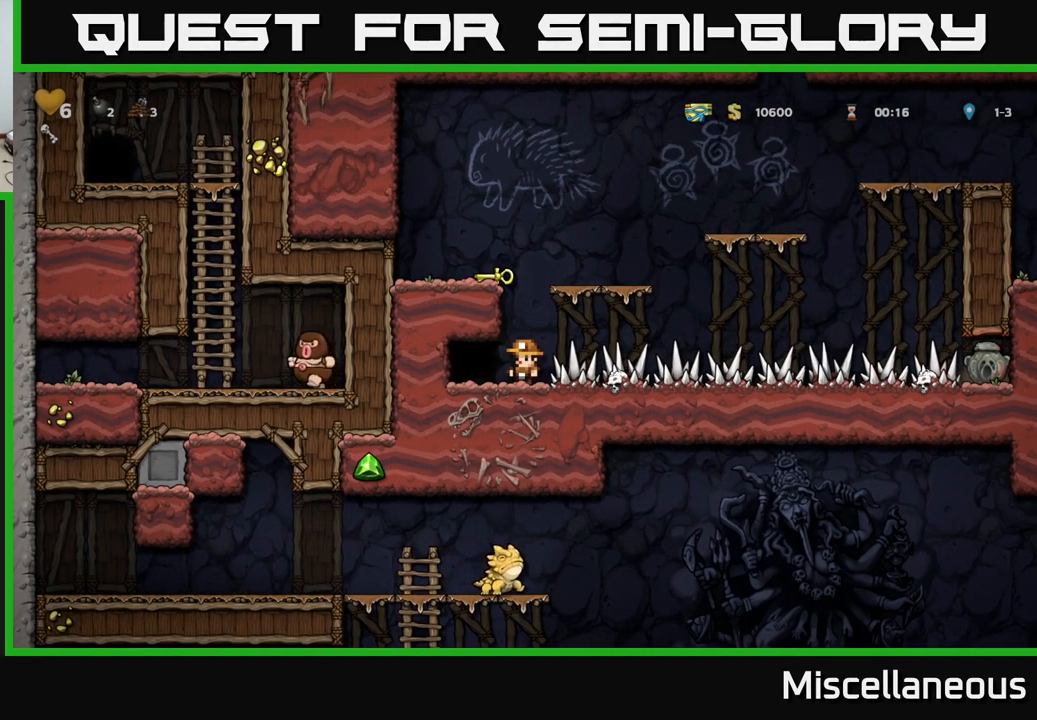
{"buttons": [], "events": []}
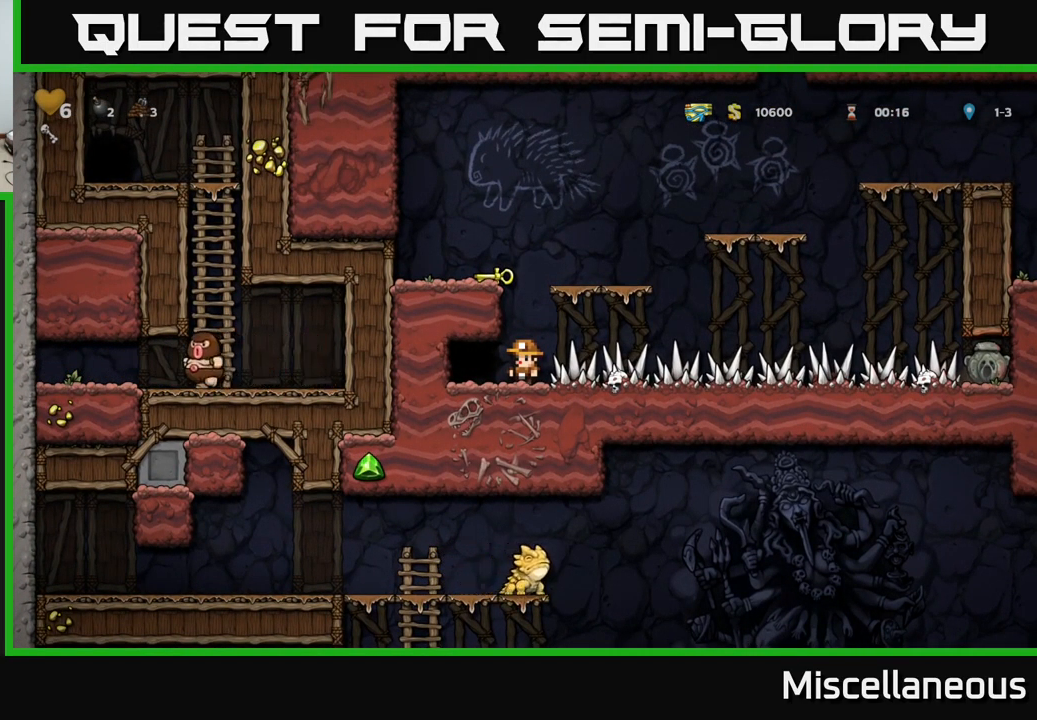
{"buttons": [], "events": []}
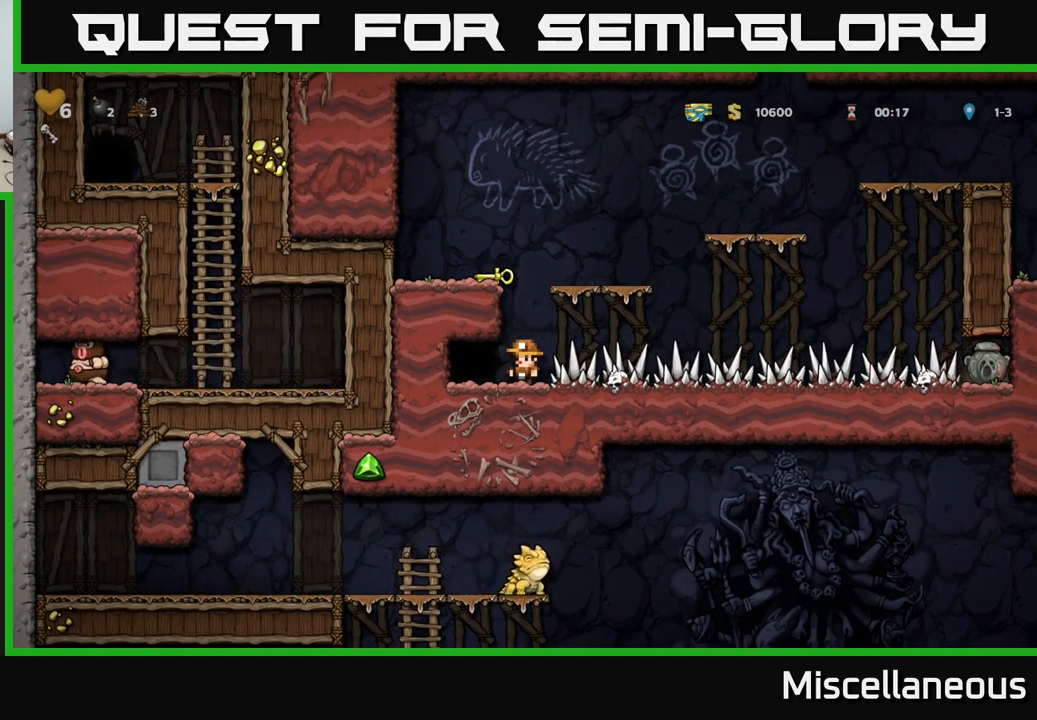
{"buttons": ["A", "DPAD_LEFT"], "events": [[300, "A", "down"], [450, "DPAD_LEFT", "down"]]}
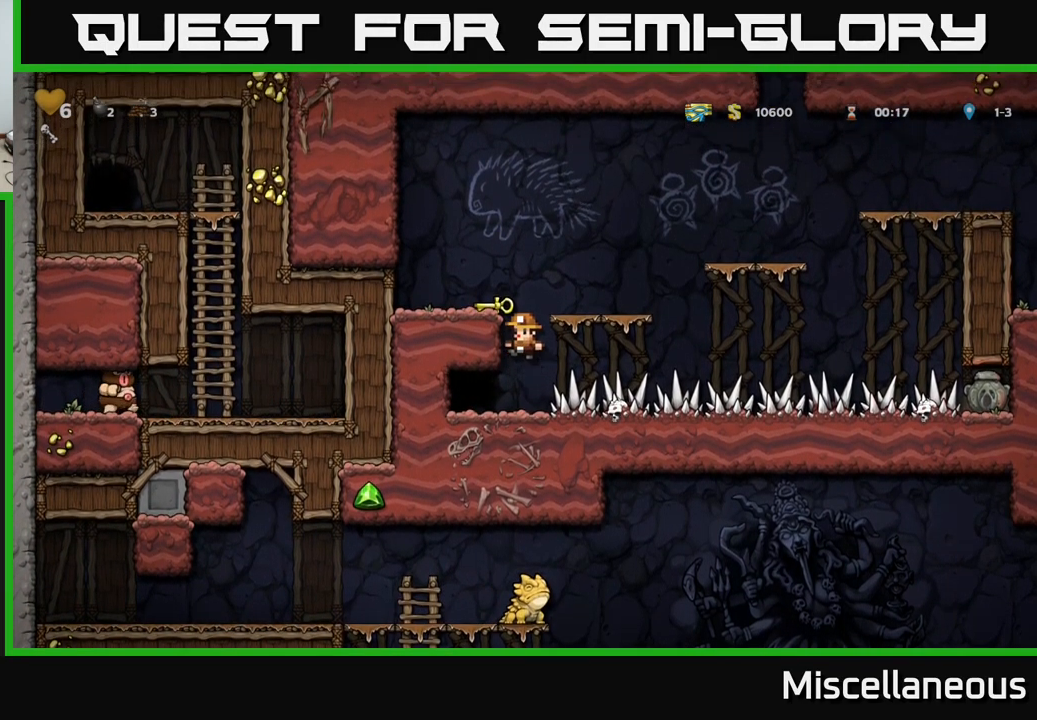
{"buttons": [], "events": [[34, "A", "up"], [100, "DPAD_LEFT", "up"], [150, "A", "down"], [200, "DPAD_LEFT", "down"], [250, "A", "up"], [300, "DPAD_LEFT", "up"]]}
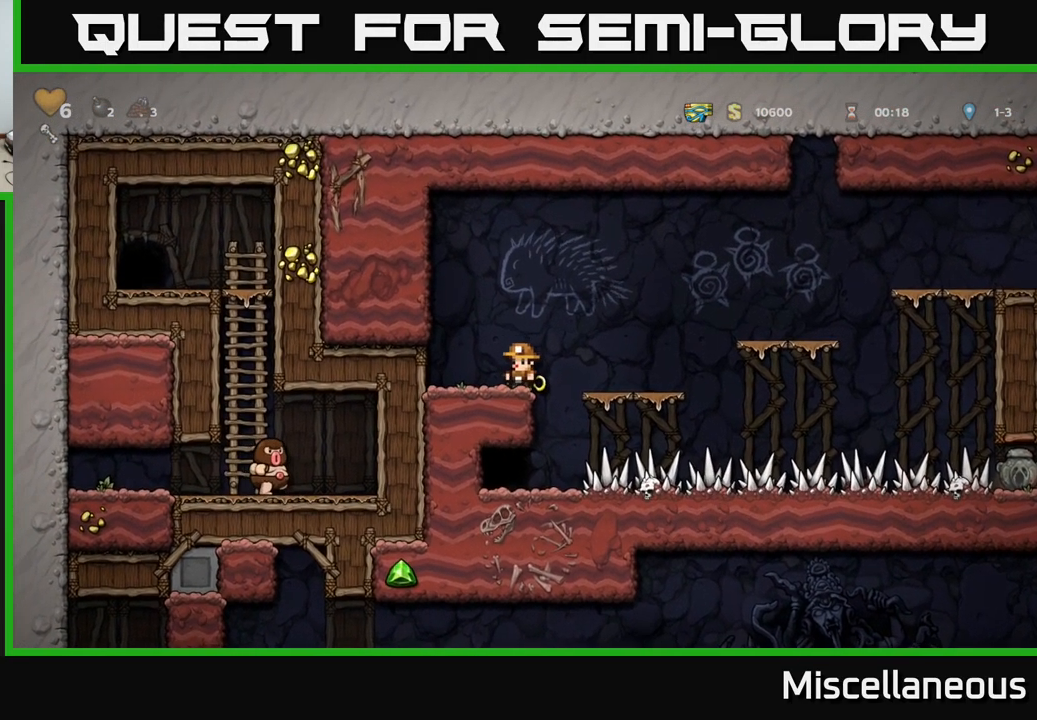
{"buttons": ["DPAD_LEFT"], "events": [[50, "DPAD_DOWN", "down"], [134, "X", "down"], [217, "DPAD_DOWN", "up"], [250, "X", "up"], [334, "DPAD_RIGHT", "down"], [417, "DPAD_RIGHT", "up"], [467, "DPAD_LEFT", "down"]]}
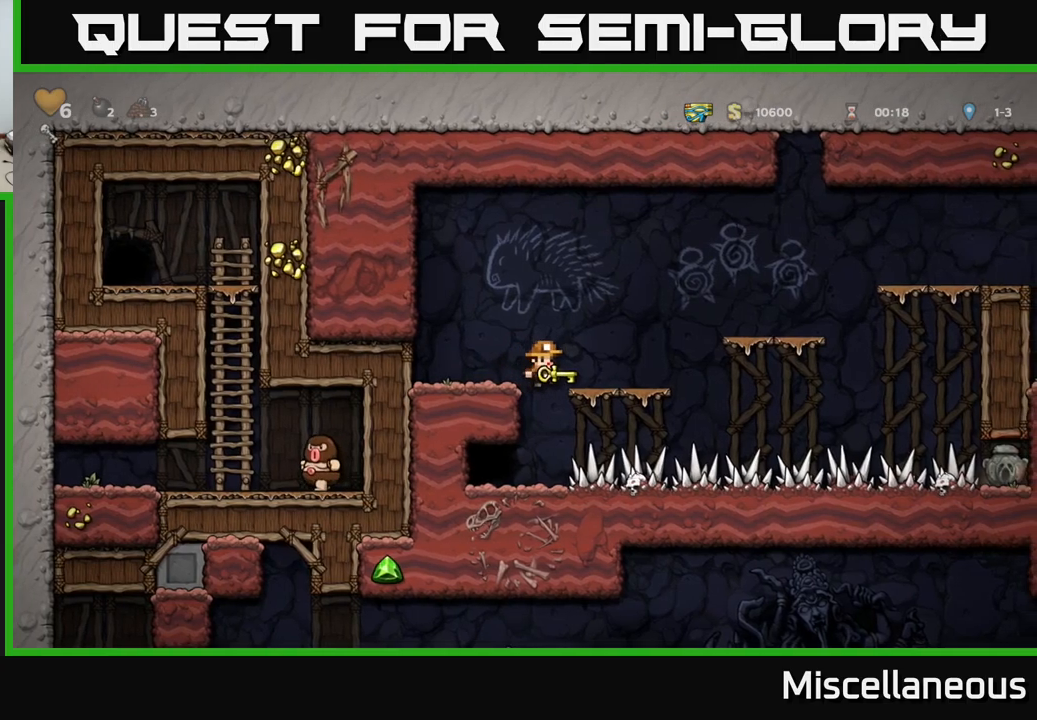
{"buttons": [], "events": [[100, "DPAD_LEFT", "up"], [283, "DPAD_DOWN", "down"], [333, "A", "down"], [433, "A", "up"], [450, "DPAD_DOWN", "up"]]}
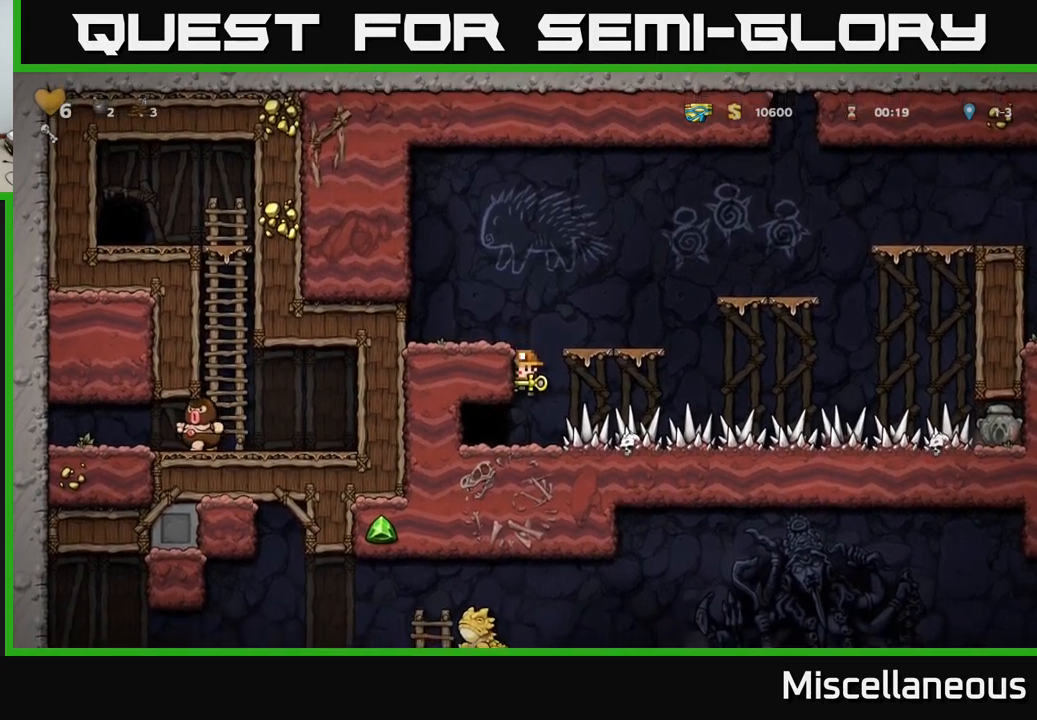
{"buttons": [], "events": []}
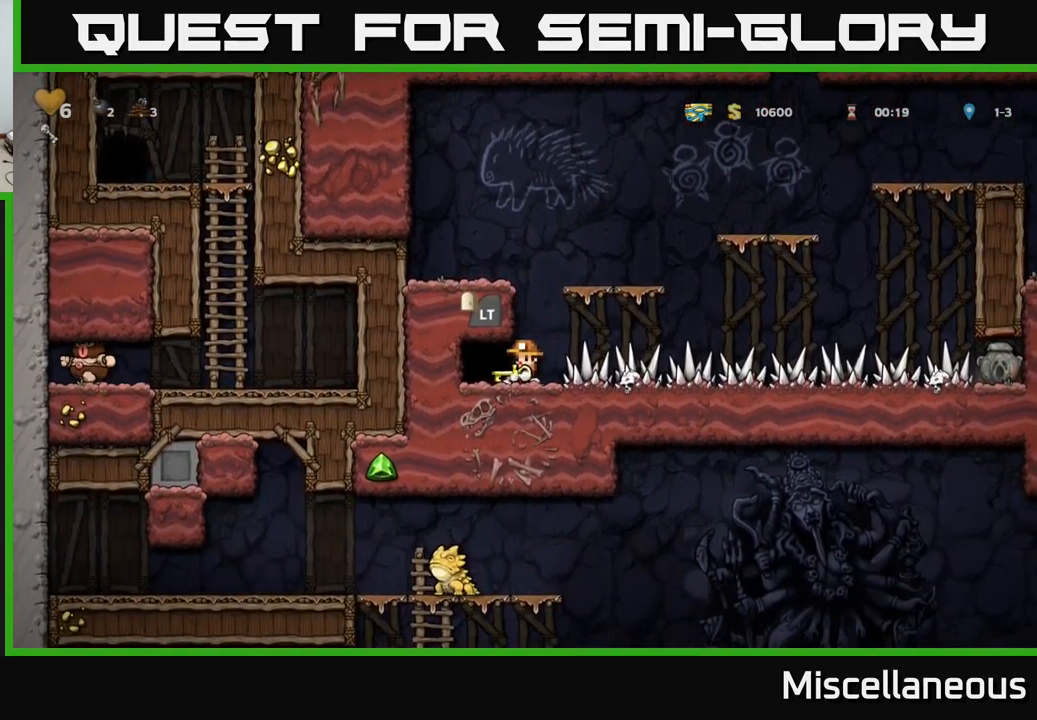
{"buttons": [], "events": []}
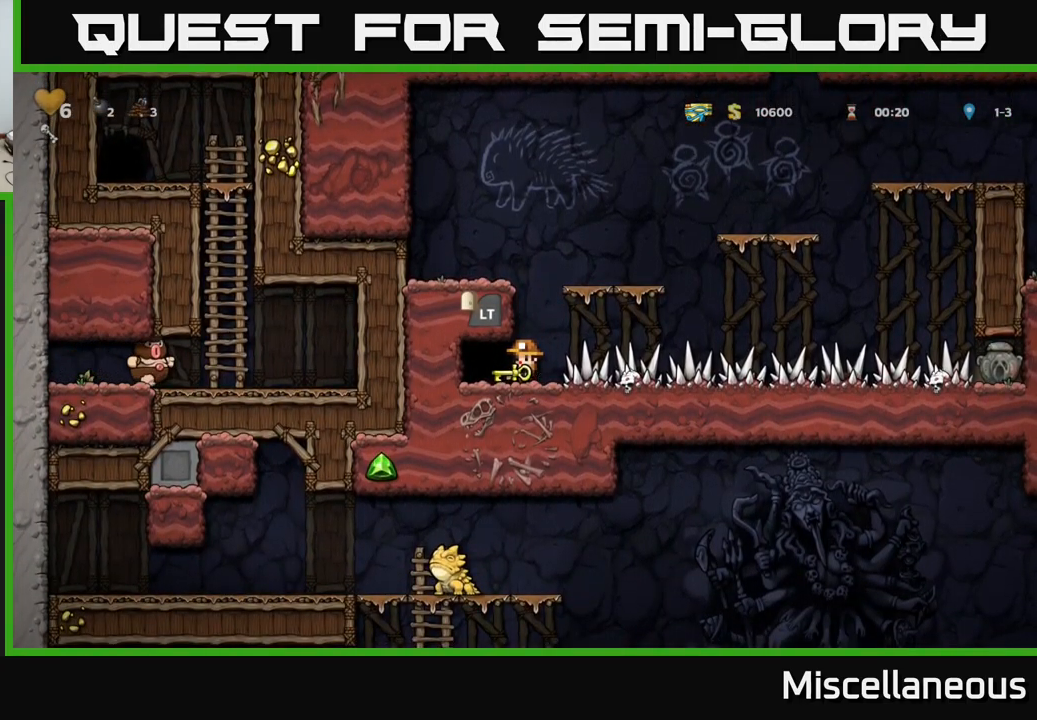
{"buttons": ["DPAD_LEFT"], "events": [[450, "DPAD_LEFT", "down"]]}